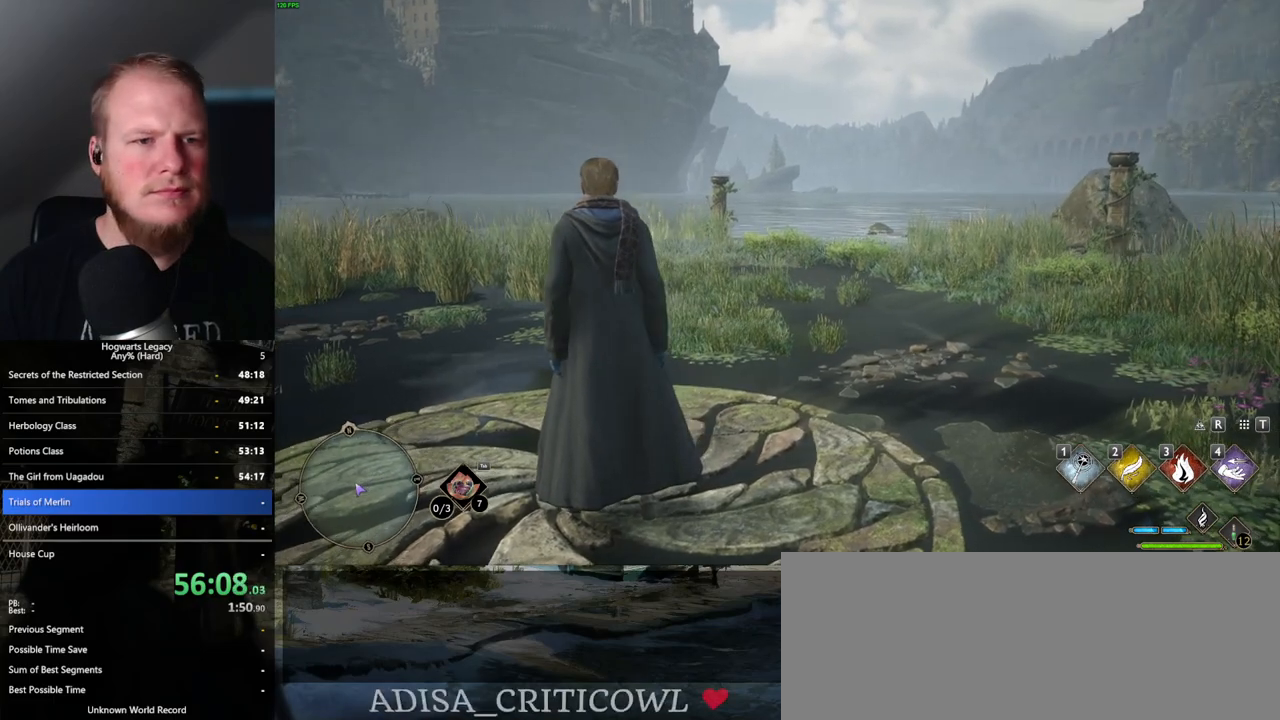
Gameplay with keyboard and mouse; each line is a JSON object with the keys and mouse buttons held at the frame after it. "events" lists presses ("down") and releases ("up") of ".", "/", "0", "1", "2", "3", "4", "5", "6", "7", "8", "9", "a", "alt_l", "alt_r", "b", "backslash", "backspace", "c", "caps_lock", "comma", "ctrl_l", "ctrl_r", "d", "e", "equals", "escape", "f", "f1", "f10", "f11", "f12", "f2", "f3", "f4", "f5", "f6", "f7", "f8", "f9", "g", "h", "i", "j", "k", "l", "lbracket", "m", "minus", "n", "o", "p", "q", "quote", "r", "rbracket", "return", "s", "semicolon", "shift_l", "shift_r", "space", "super_l", "super_r", "t", "tab", "tilde", "u", "v", "w", "x", "y", "z", "mouse_left", "mouse_wheel", "mouse_right", "mouse_mb4" and "mouse_mb5" between this image and that frame as [ms after this image, input, new state], when the widget could be followed in between. "mouse_left", "mouse_wheel", "mouse_right", "mouse_mb4", "mouse_mb5" = the "left", "wheel", "right", "mb4", "mb5" buttons of the "mouse" list. No other keys are recorded. "wheel" means that the mouse wheel is clicked or scrolled. Mouse movement is not recorded.
{"keys": ["space", "w"], "mouse": [], "events": [[33, "space", "up"], [150, "space", "down"], [200, "space", "up"], [300, "space", "down"], [367, "space", "up"], [467, "space", "down"]]}
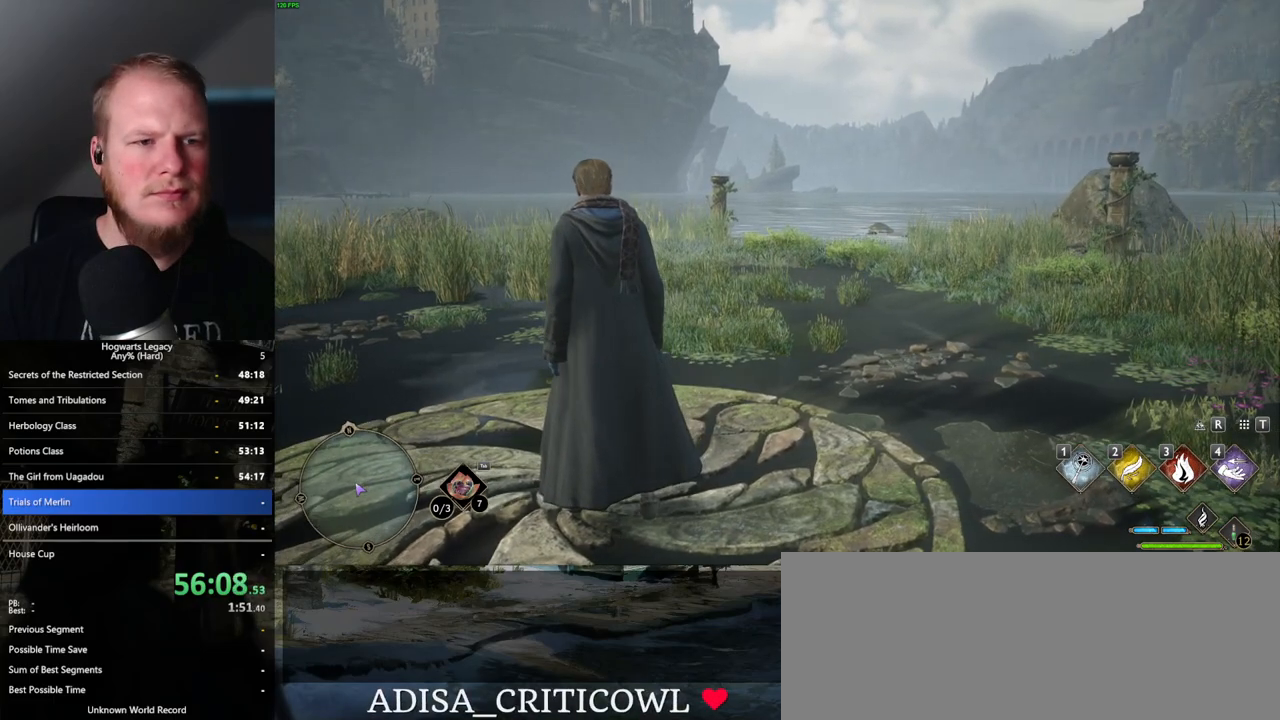
{"keys": ["space", "w"], "mouse": [], "events": [[17, "space", "up"], [267, "space", "down"], [383, "space", "up"], [483, "space", "down"]]}
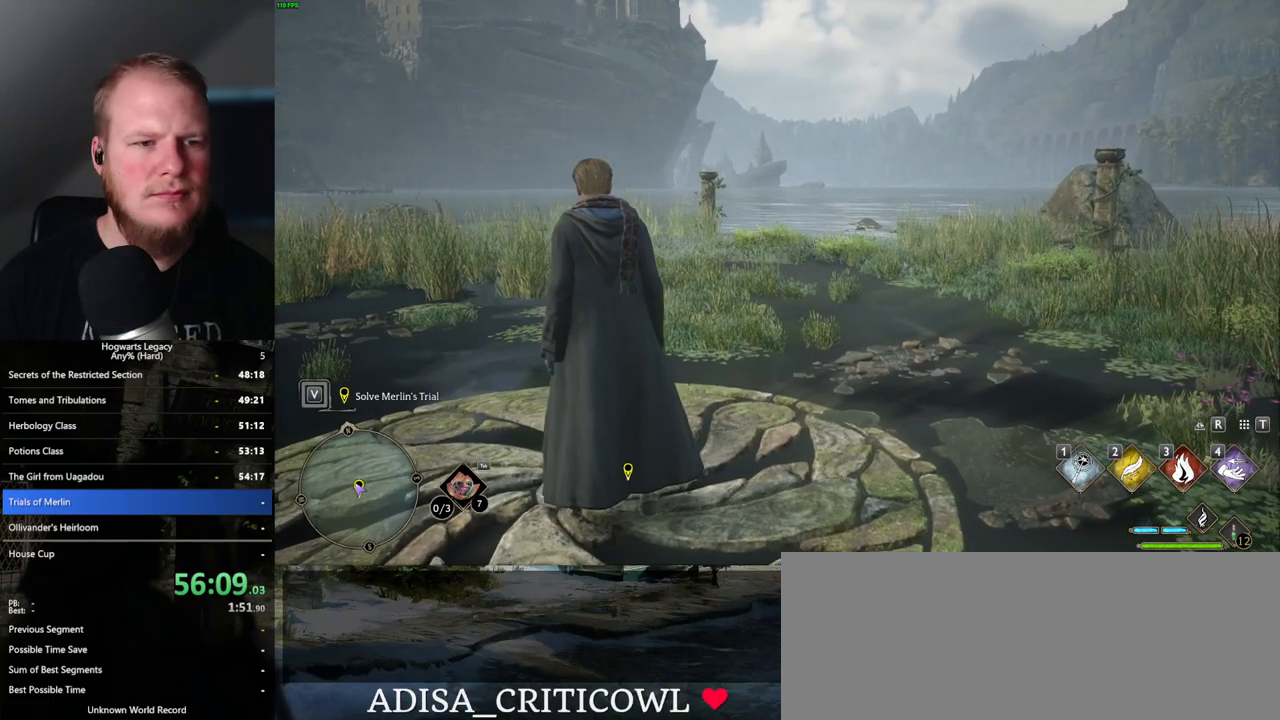
{"keys": ["w"], "mouse": [], "events": [[83, "space", "up"], [167, "space", "down"], [267, "space", "up"], [367, "space", "down"], [450, "space", "up"]]}
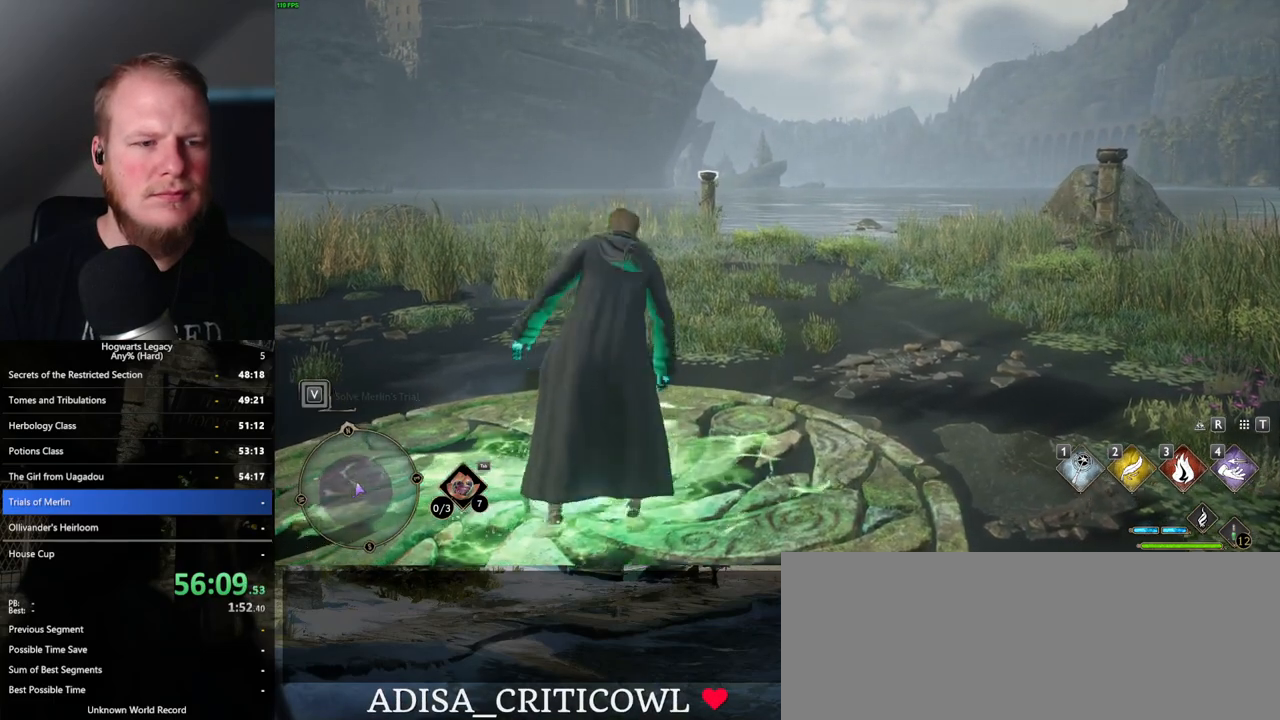
{"keys": ["w"], "mouse": [], "events": [[150, "shift_l", "down"], [300, "shift_l", "up"]]}
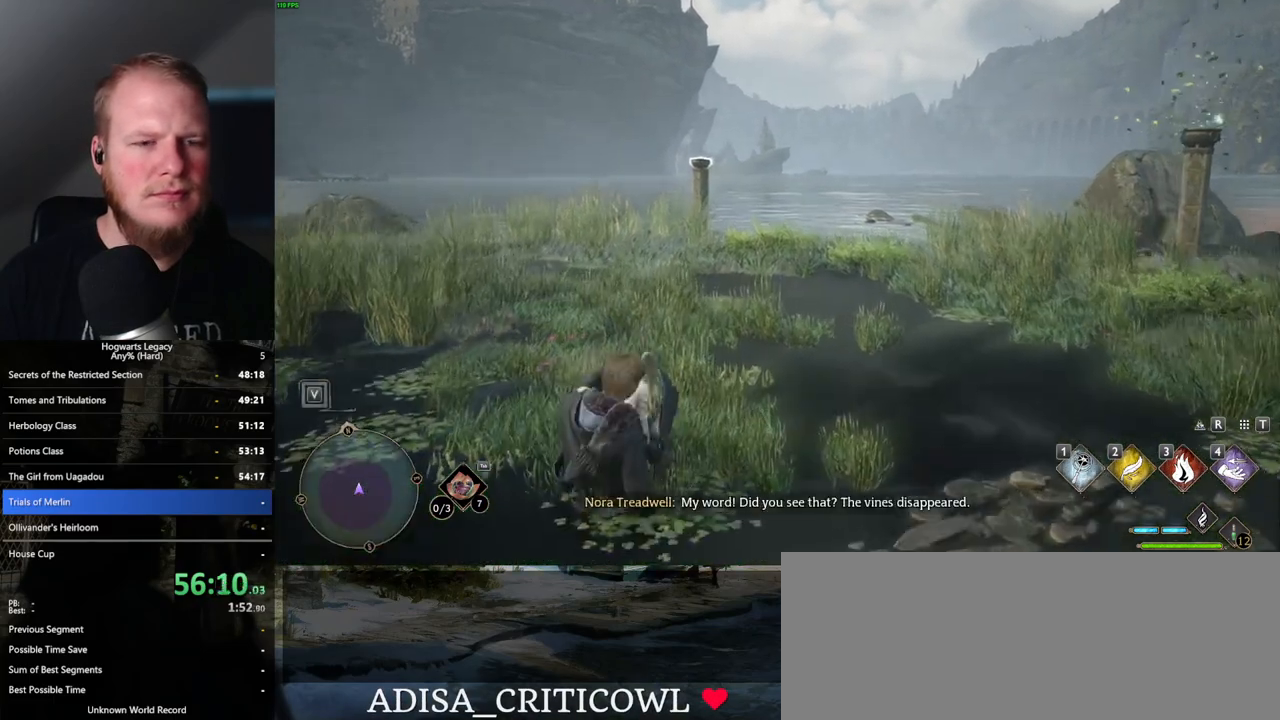
{"keys": ["w"], "mouse": [], "events": []}
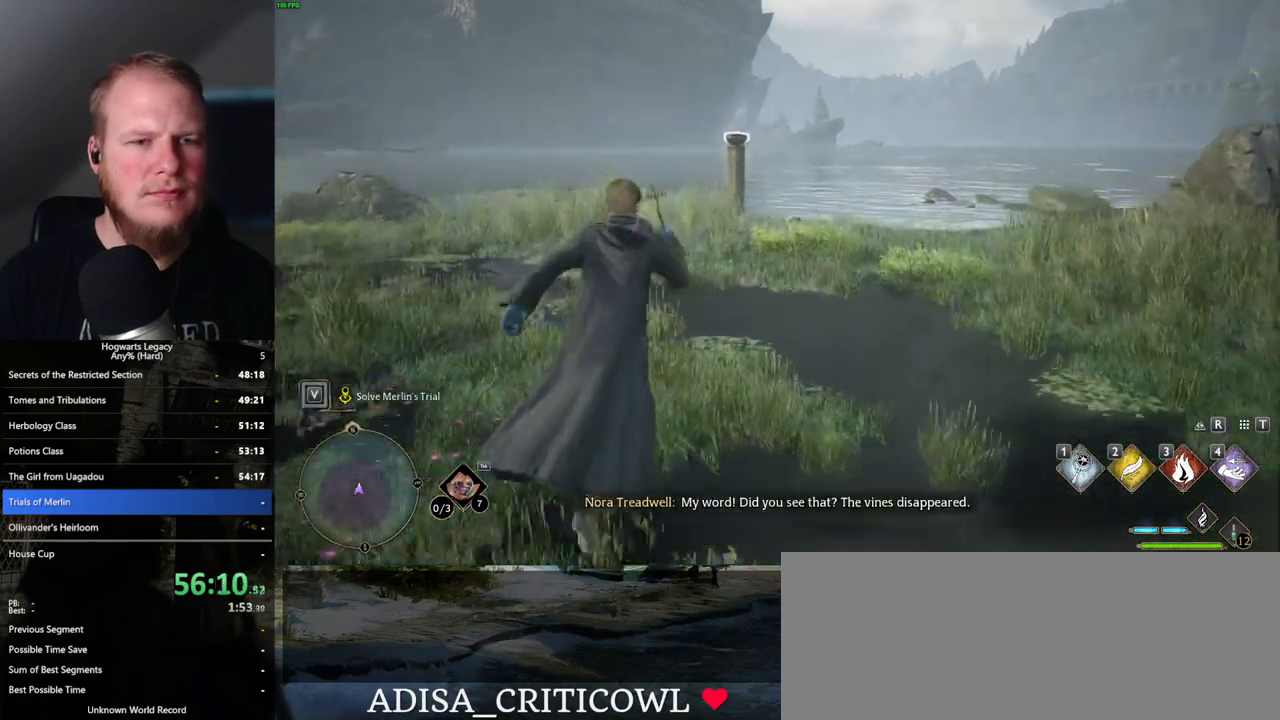
{"keys": ["w"], "mouse": [], "events": []}
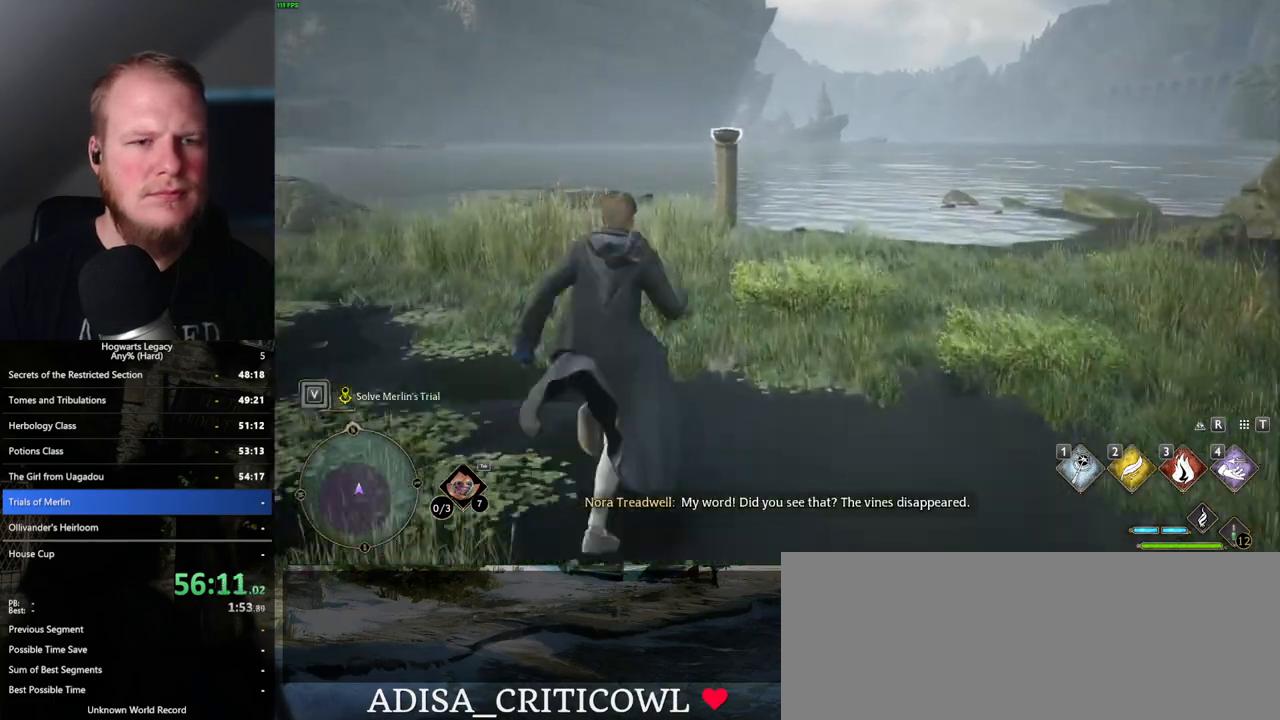
{"keys": ["w"], "mouse": [], "events": []}
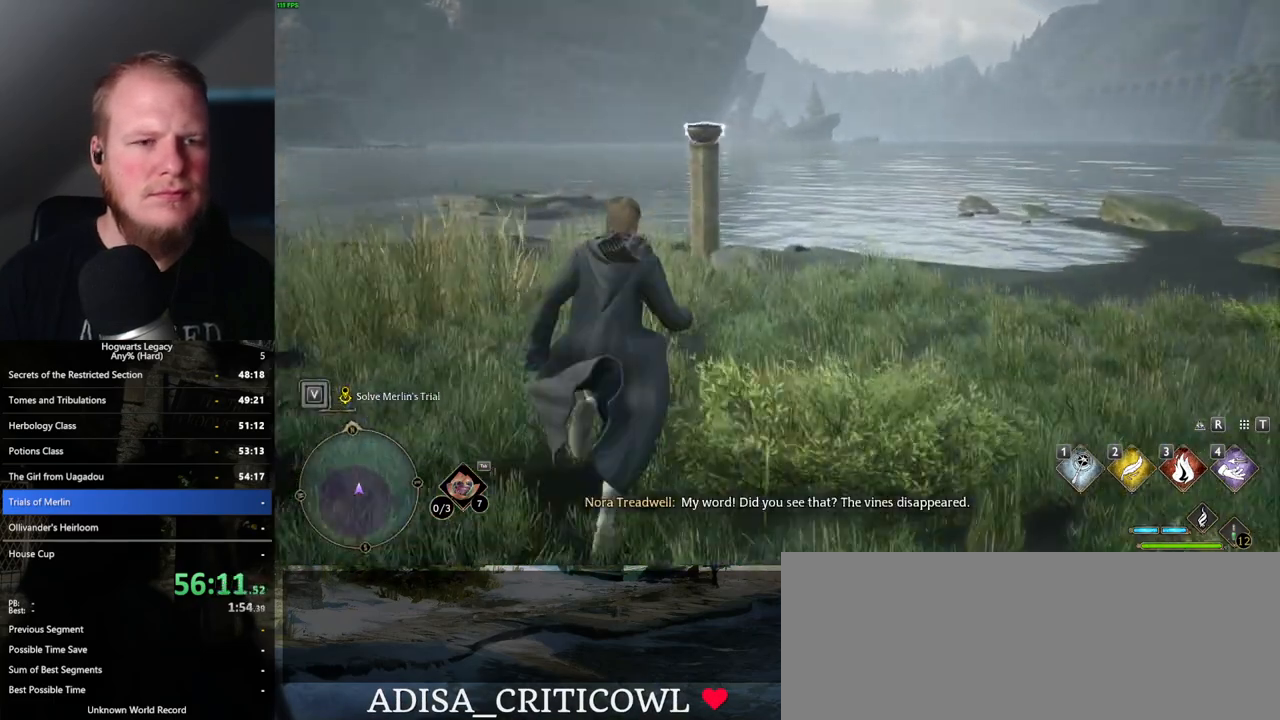
{"keys": ["w"], "mouse": [], "events": [[183, "3", "down"], [367, "3", "up"]]}
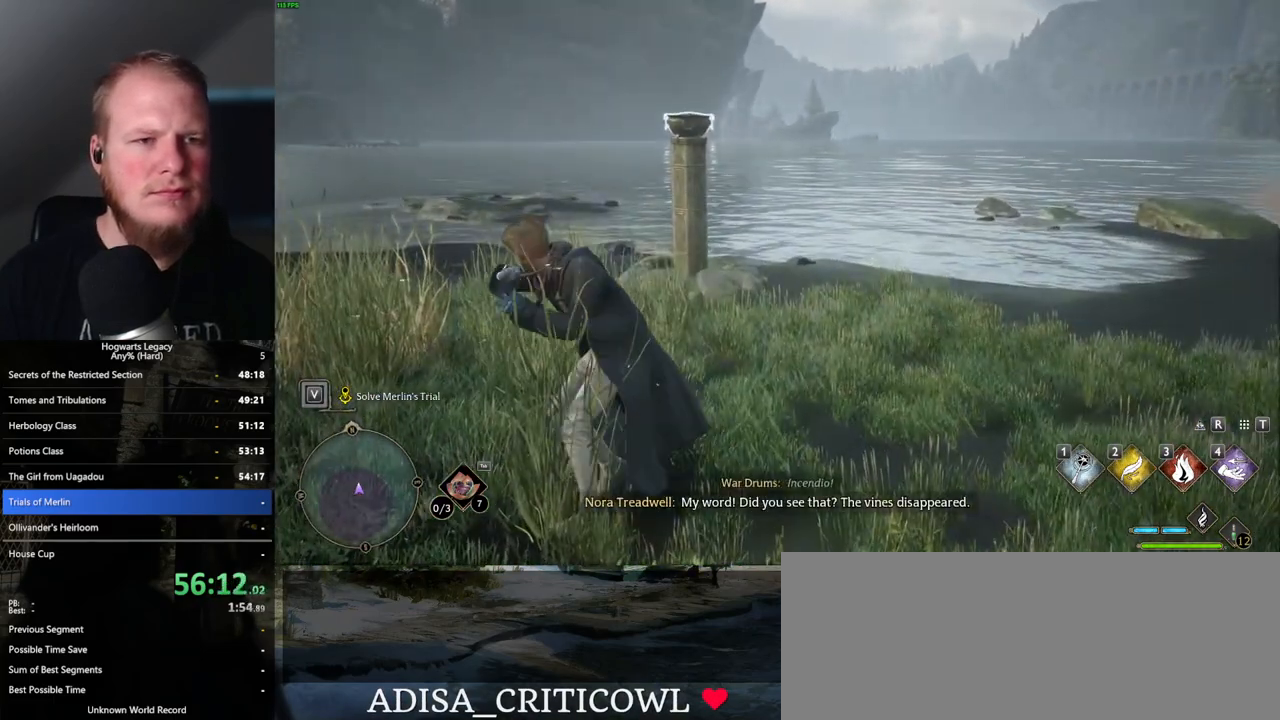
{"keys": ["d", "s"], "mouse": [], "events": [[33, "w", "up"], [267, "s", "down"], [300, "d", "down"]]}
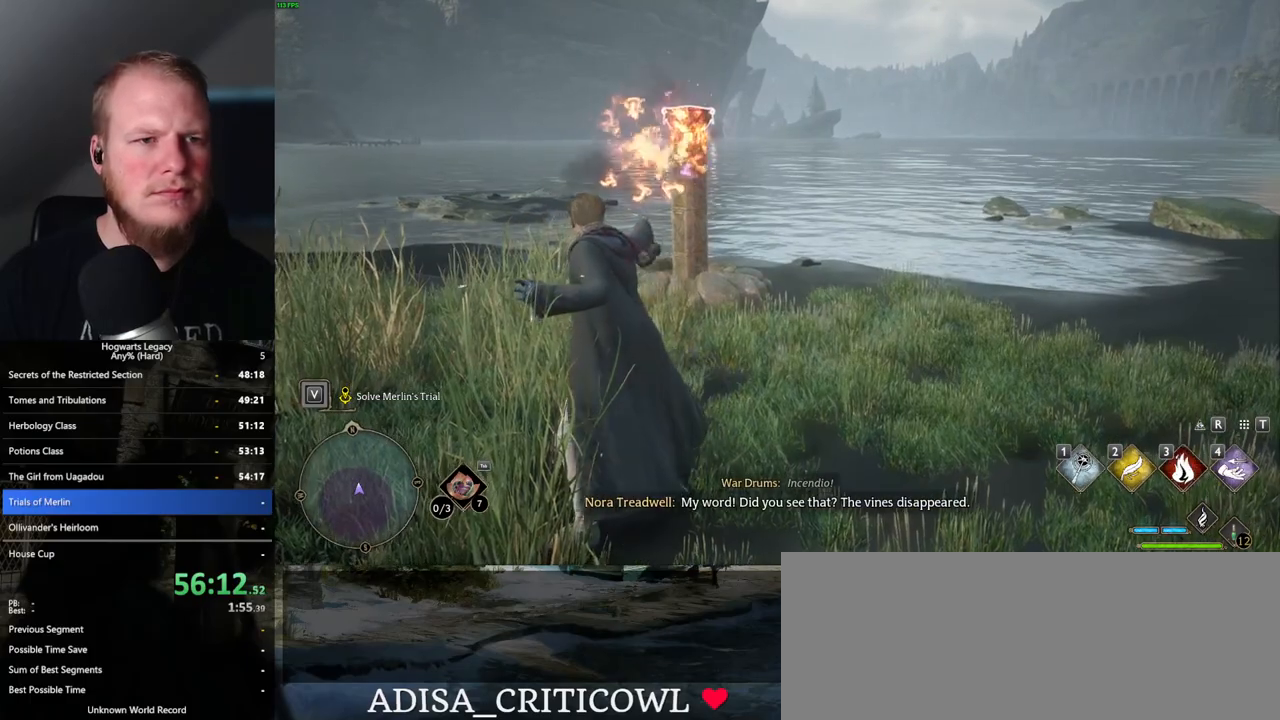
{"keys": ["d", "w"], "mouse": [], "events": [[33, "space", "down"], [83, "s", "up"], [200, "space", "up"], [200, "w", "down"]]}
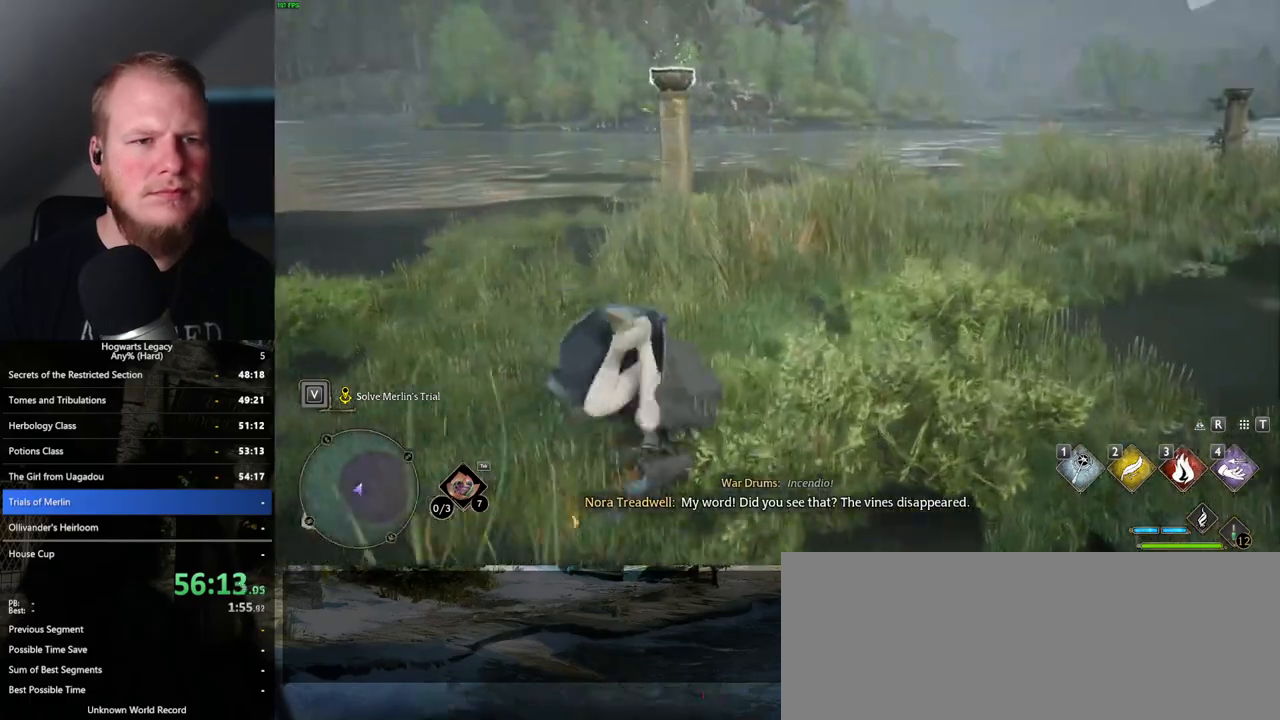
{"keys": ["a", "w"], "mouse": [], "events": [[167, "d", "up"], [183, "a", "down"], [217, "w", "up"], [250, "w", "down"]]}
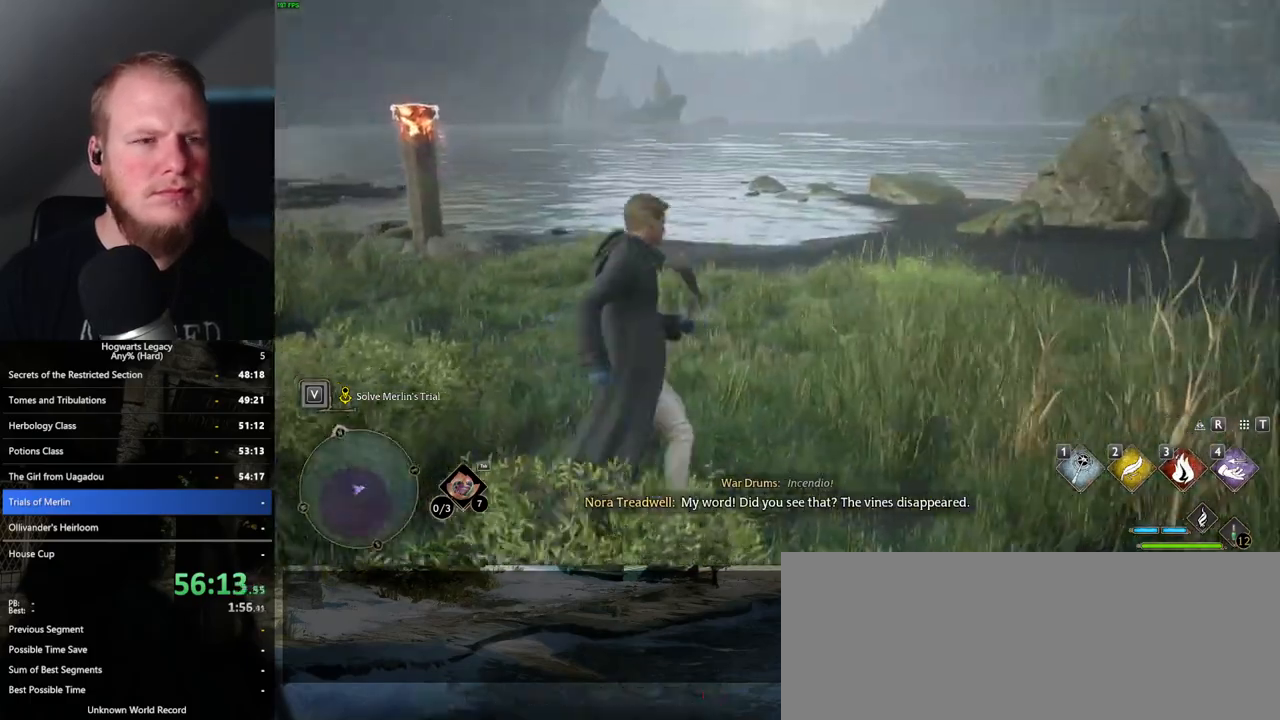
{"keys": ["a", "w"], "mouse": [], "events": []}
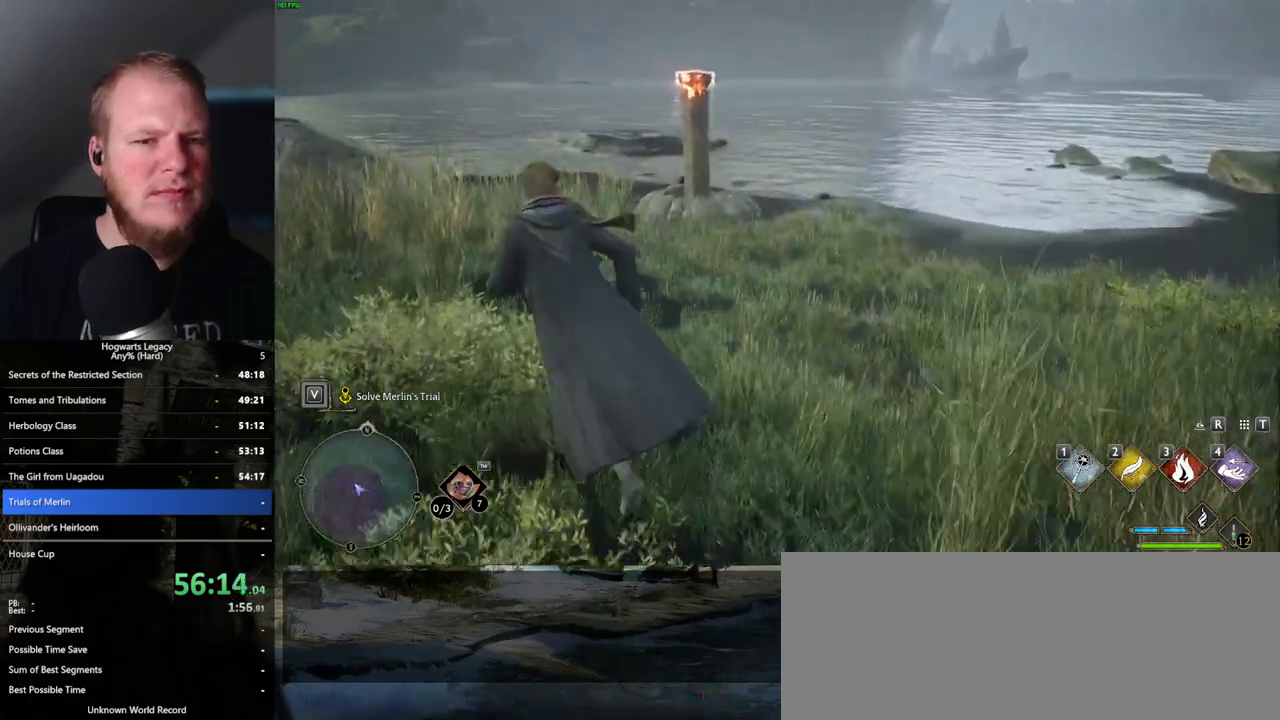
{"keys": ["shift_l", "w"], "mouse": [], "events": [[50, "a", "up"], [450, "shift_l", "down"]]}
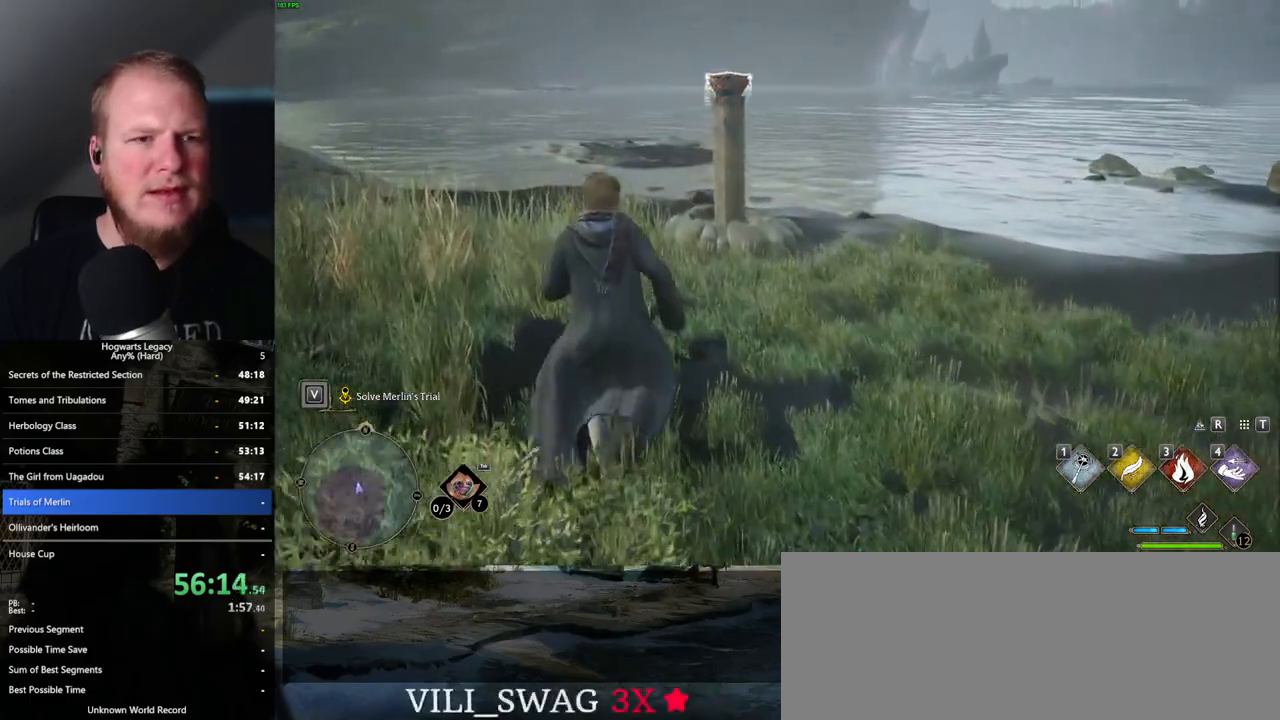
{"keys": ["w"], "mouse": [], "events": [[50, "shift_l", "up"], [200, "3", "down"], [383, "3", "up"]]}
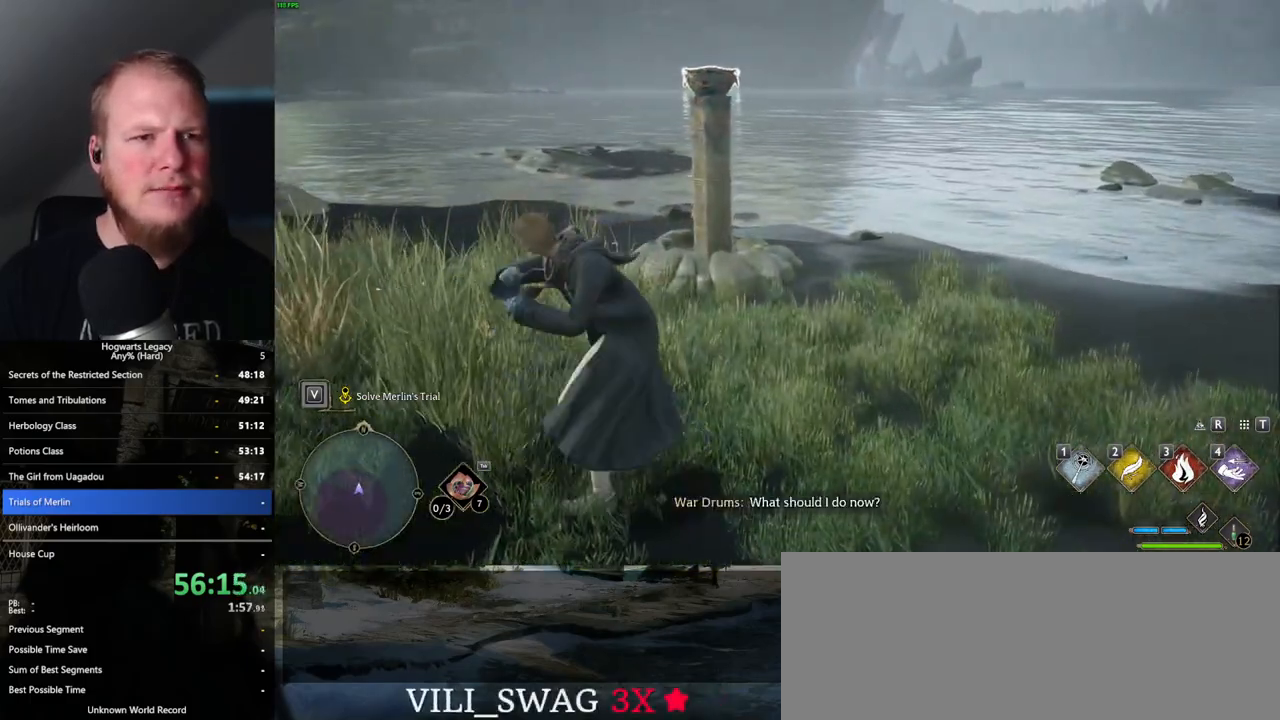
{"keys": ["w"], "mouse": [], "events": []}
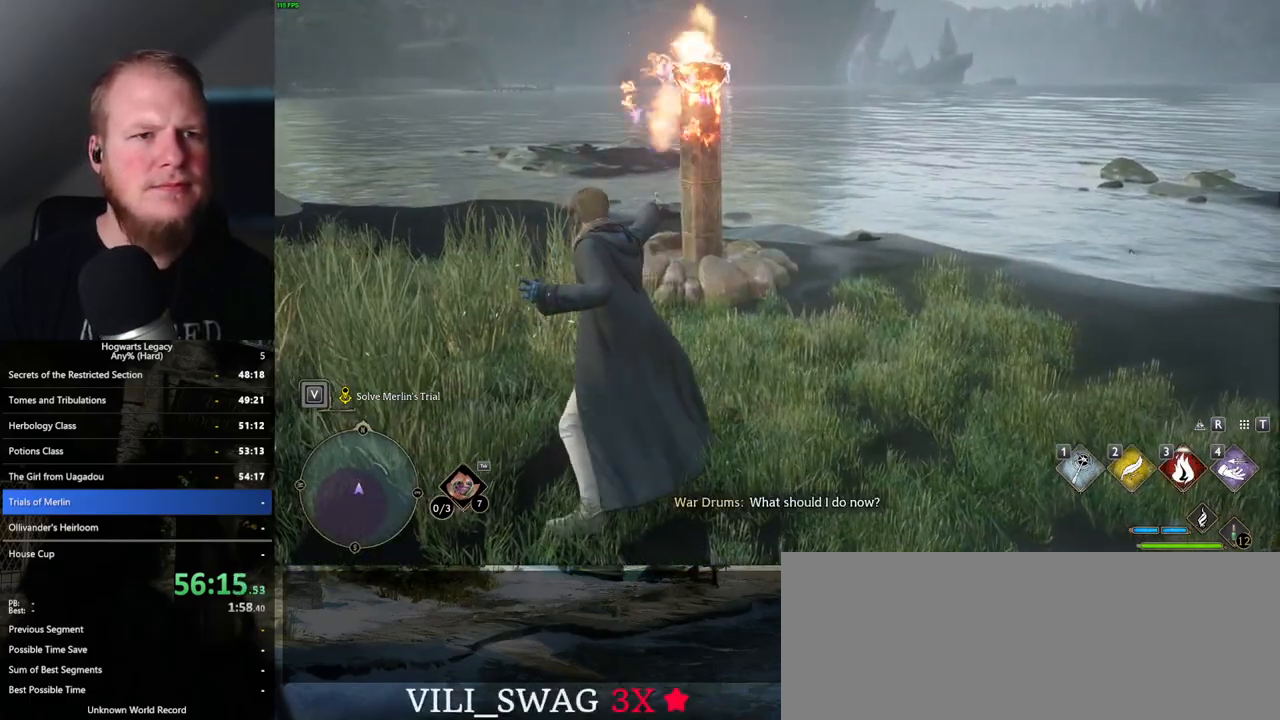
{"keys": ["d", "w"], "mouse": [], "events": [[150, "d", "down"], [250, "space", "down"], [417, "space", "up"]]}
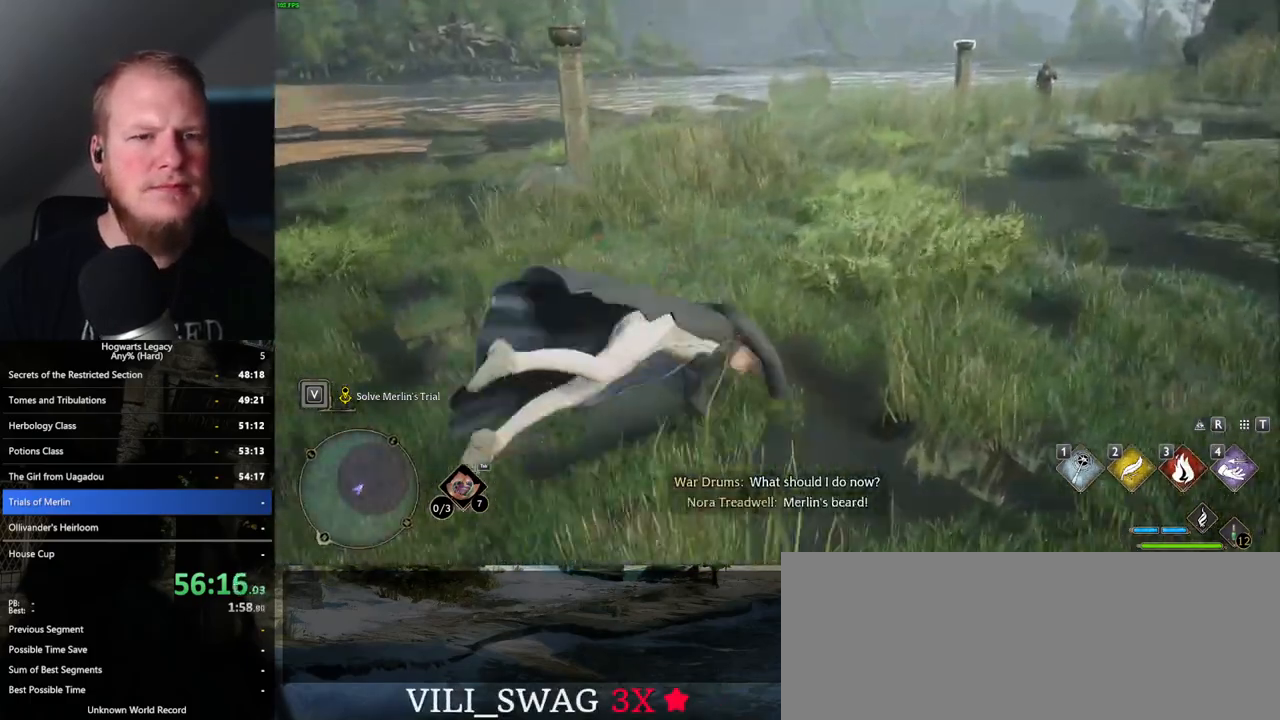
{"keys": ["w"], "mouse": [], "events": [[67, "d", "up"]]}
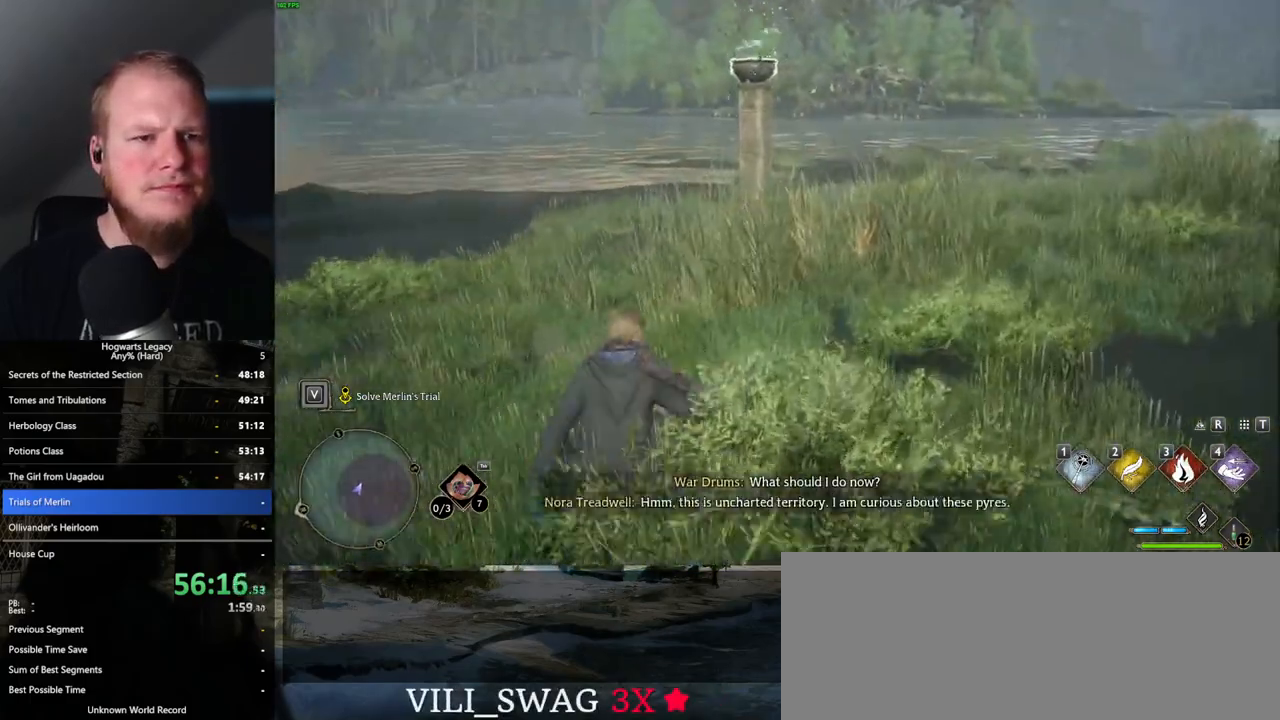
{"keys": ["w"], "mouse": [], "events": [[300, "3", "down"], [433, "3", "up"]]}
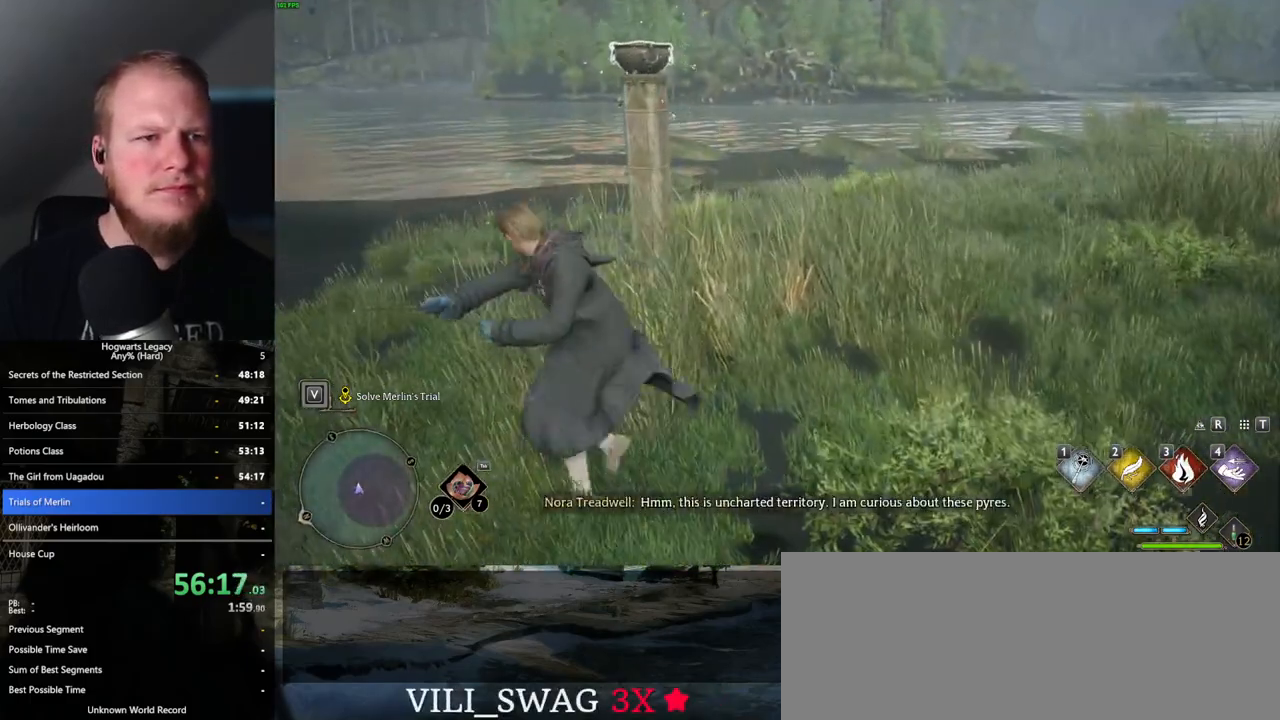
{"keys": ["d", "w"], "mouse": [], "events": [[183, "d", "down"], [350, "space", "down"], [483, "space", "up"]]}
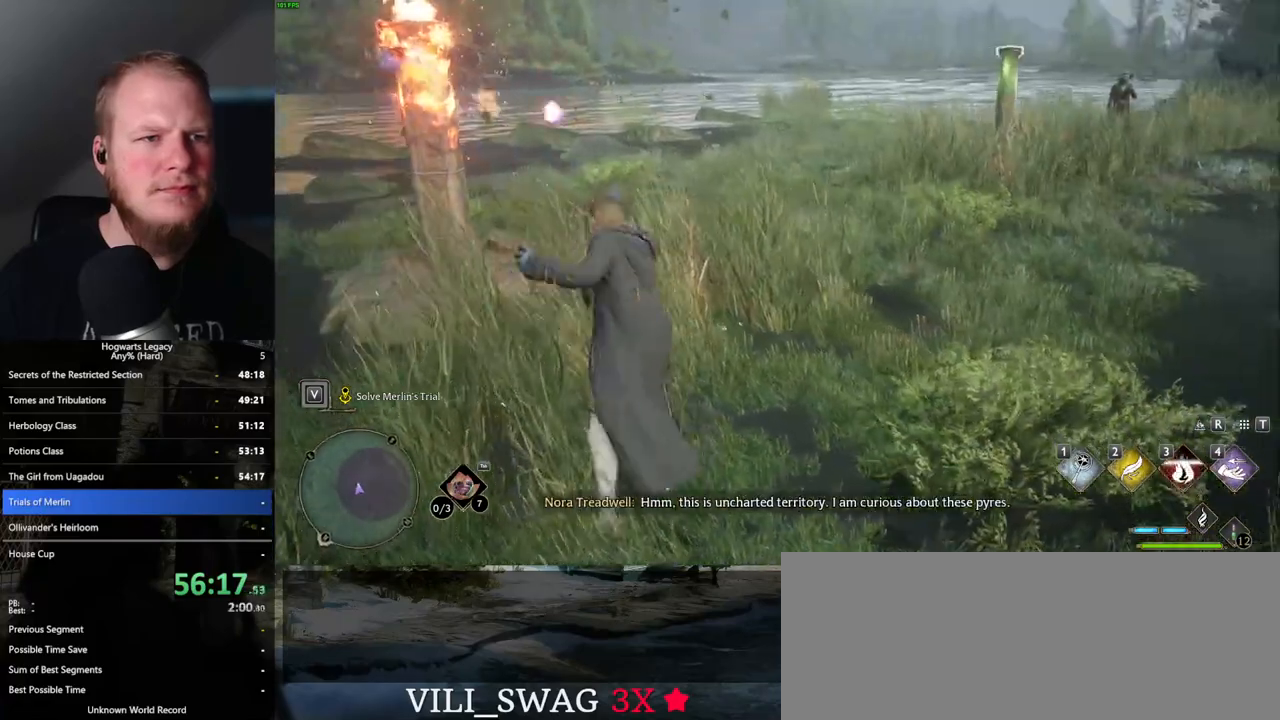
{"keys": ["w"], "mouse": [], "events": [[200, "d", "up"]]}
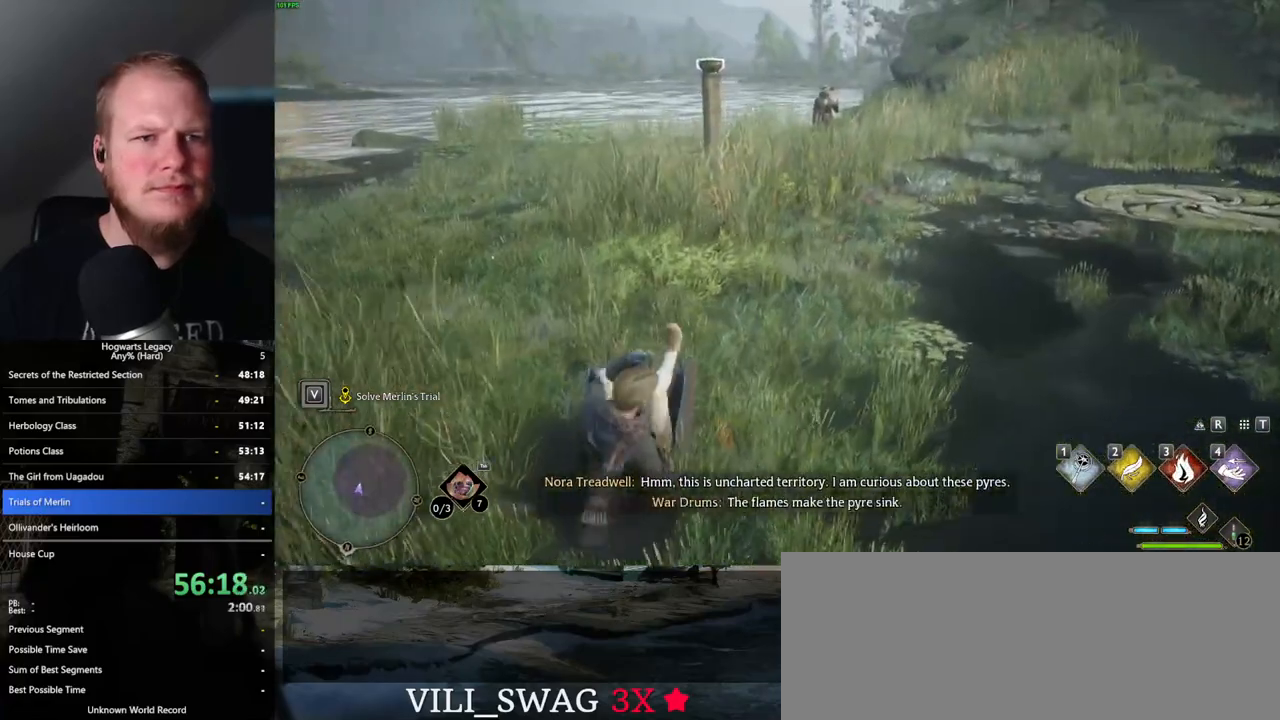
{"keys": ["w"], "mouse": [], "events": []}
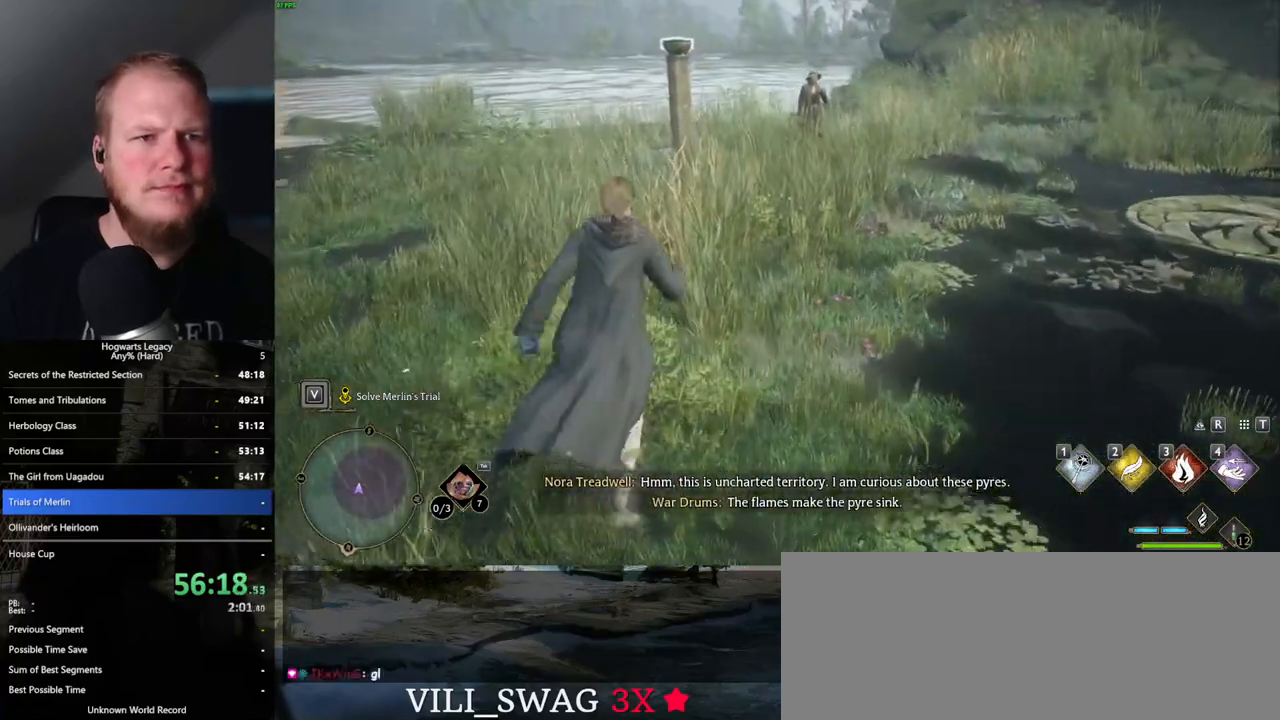
{"keys": ["w"], "mouse": [], "events": []}
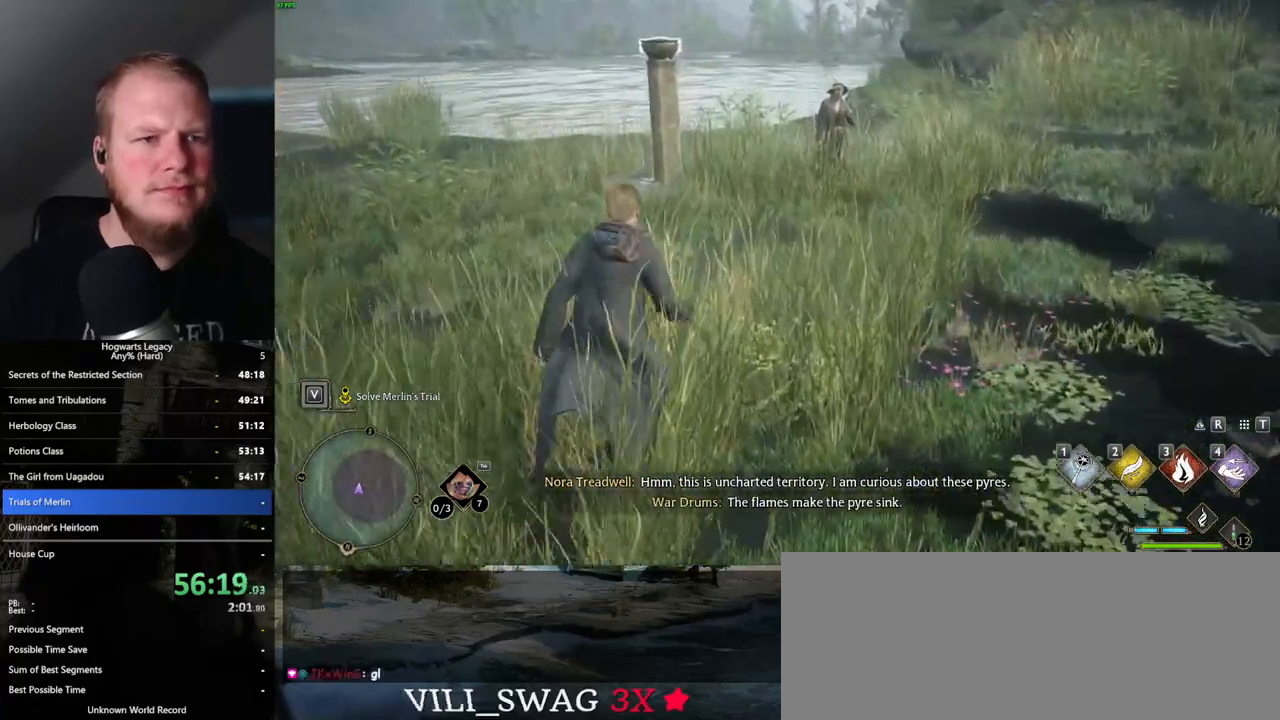
{"keys": ["w"], "mouse": [], "events": [[350, "3", "down"], [467, "3", "up"]]}
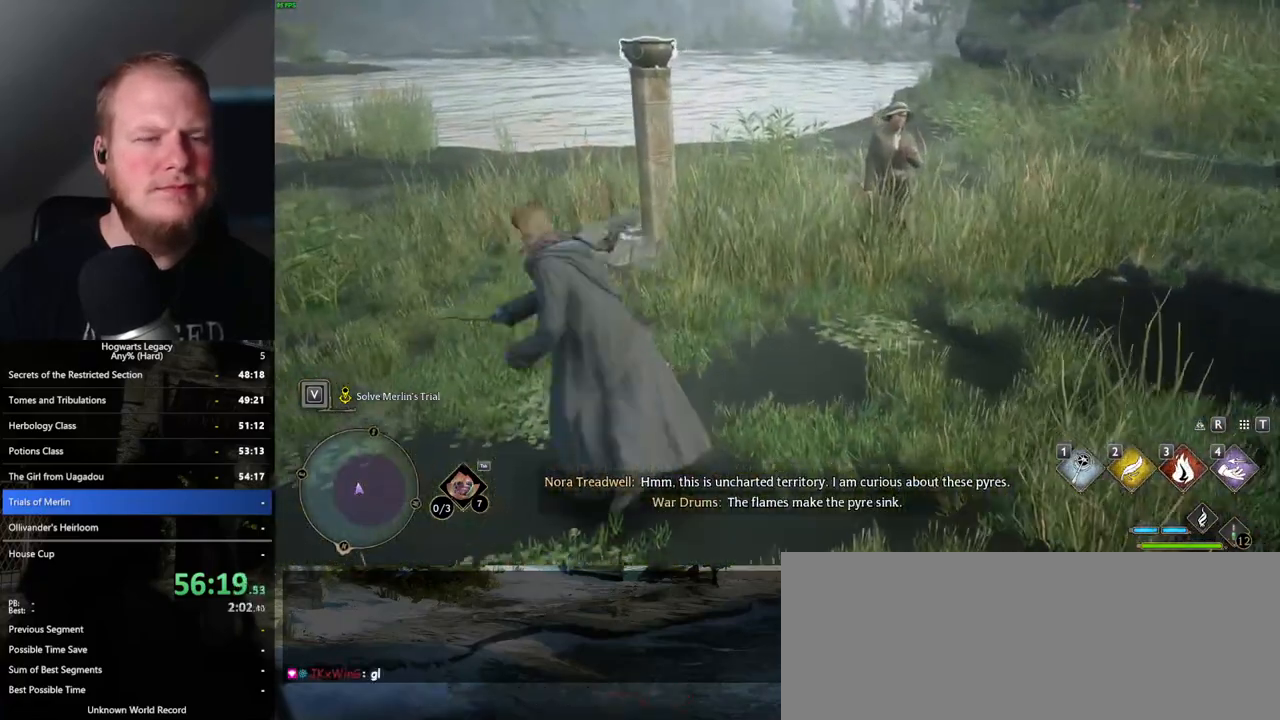
{"keys": ["d", "w"], "mouse": [], "events": [[283, "d", "down"]]}
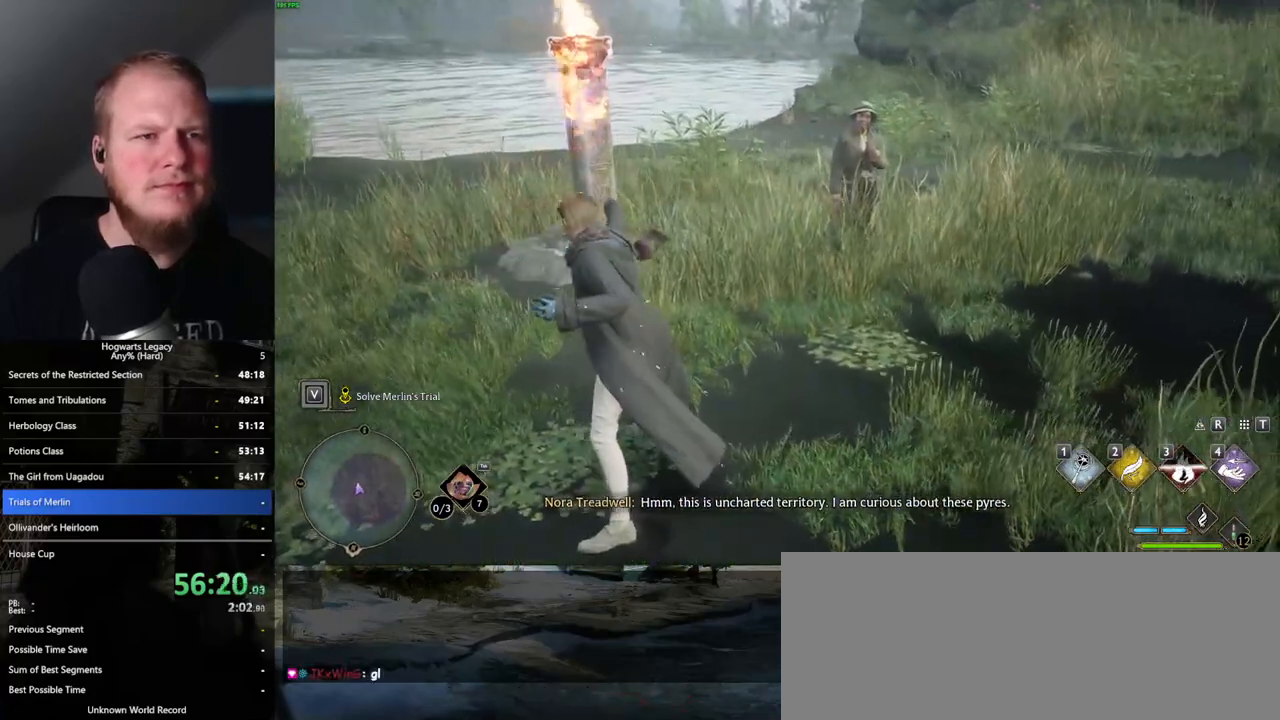
{"keys": ["d", "w"], "mouse": [], "events": []}
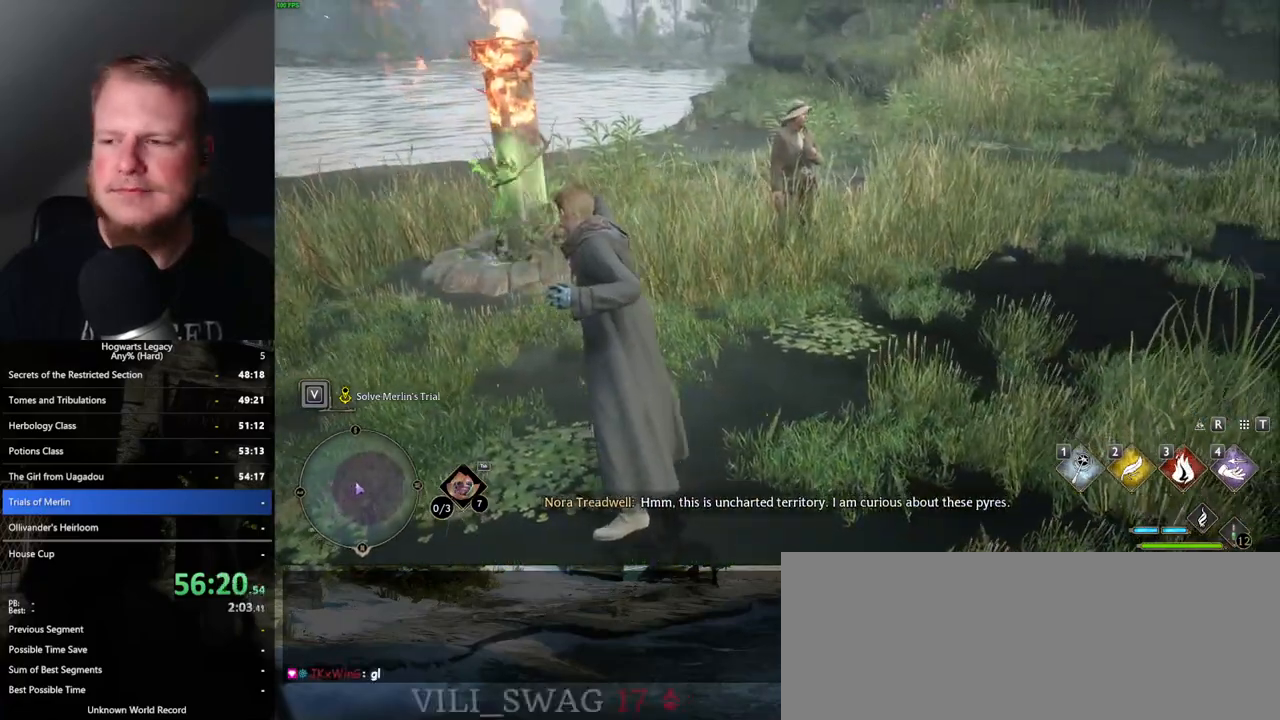
{"keys": ["w"], "mouse": [], "events": [[283, "d", "up"]]}
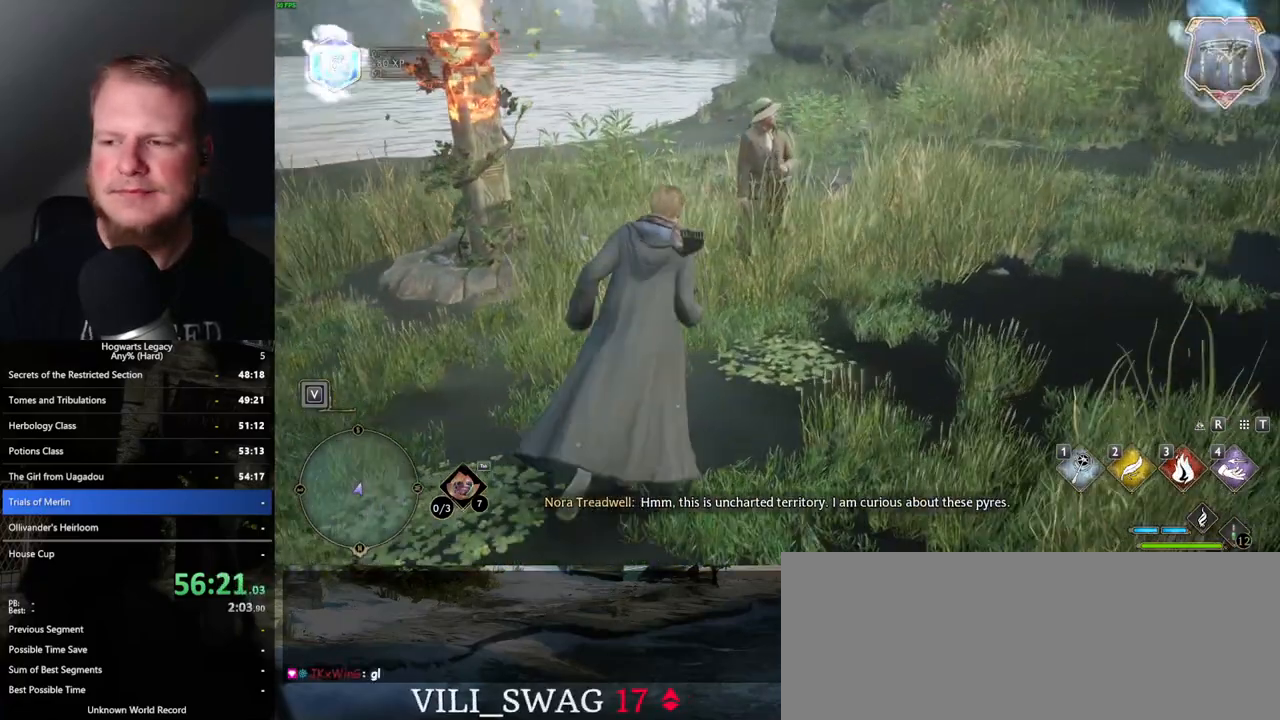
{"keys": [], "mouse": [], "events": [[267, "w", "up"]]}